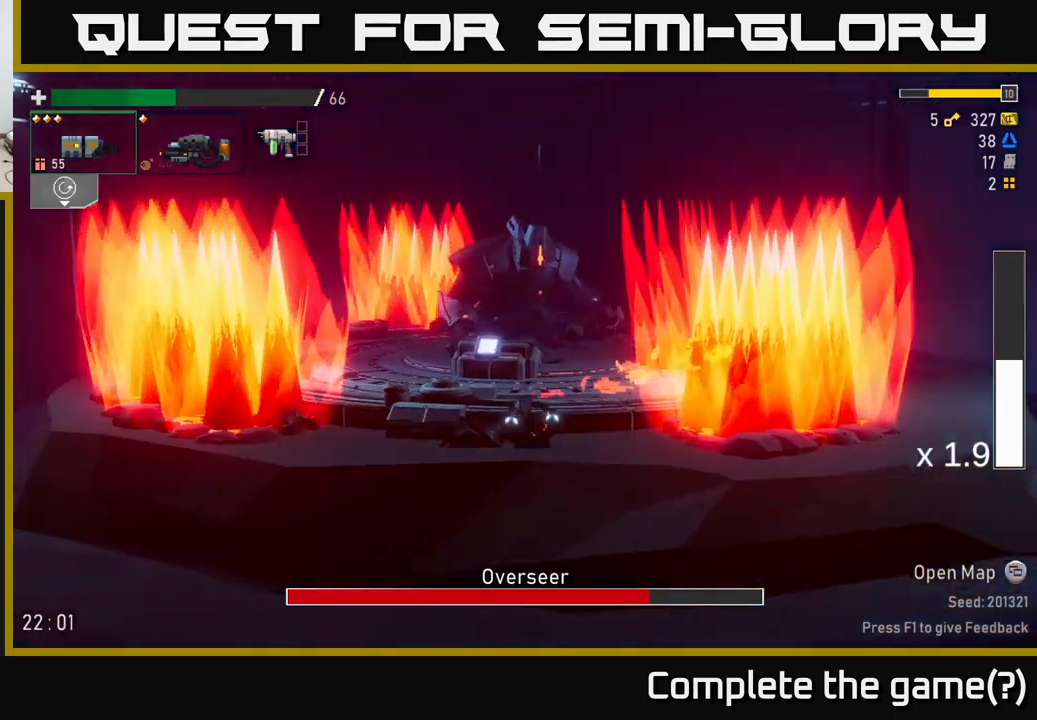
Gameplay with a controller (Xbox layout); each line is a JSON object with the inputs held at the frame after it. "events" lists button and stick changes between this image and that frame as [ms after this image, input, new state], when the widget could be followed in between.
{"buttons": [], "left_stick": "right", "right_stick": "center", "events": [[167, "left_stick", "center"], [400, "left_stick", "right"]]}
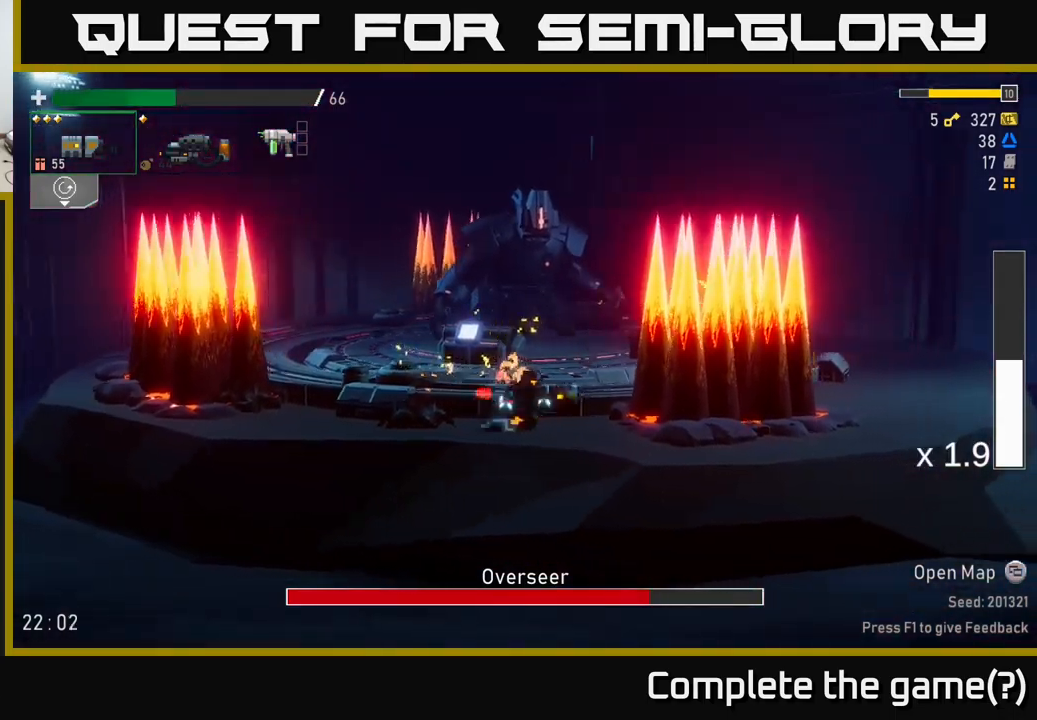
{"buttons": [], "left_stick": "right", "right_stick": "center", "events": []}
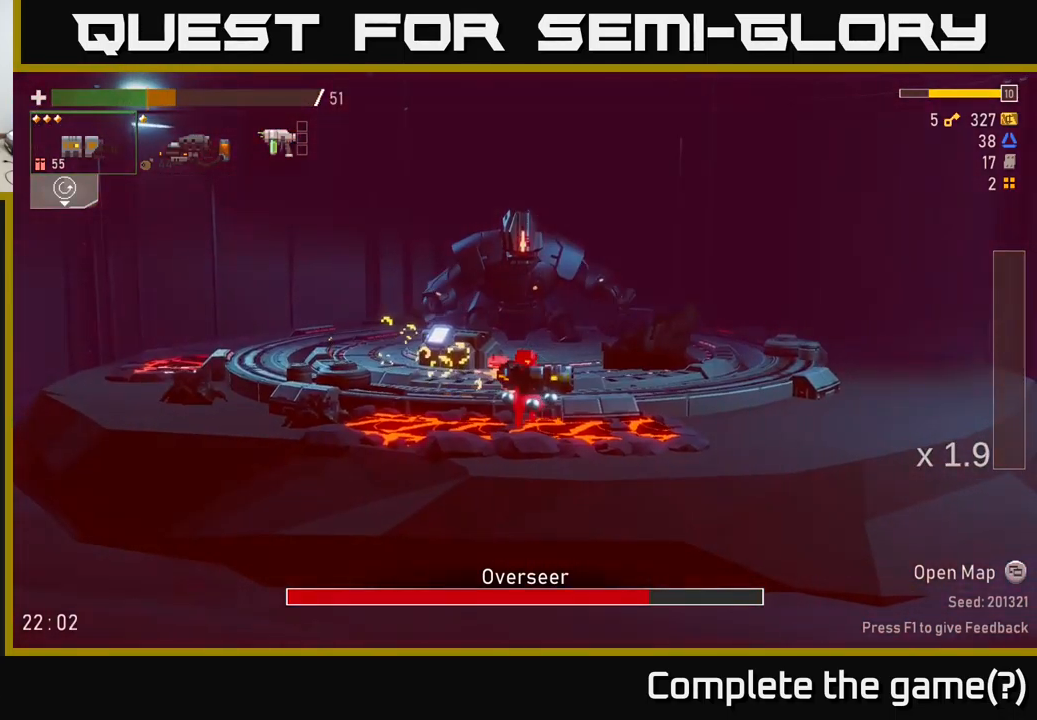
{"buttons": [], "left_stick": "right", "right_stick": "center", "events": [[217, "A", "down"], [250, "X", "down"], [317, "A", "up"], [334, "X", "up"]]}
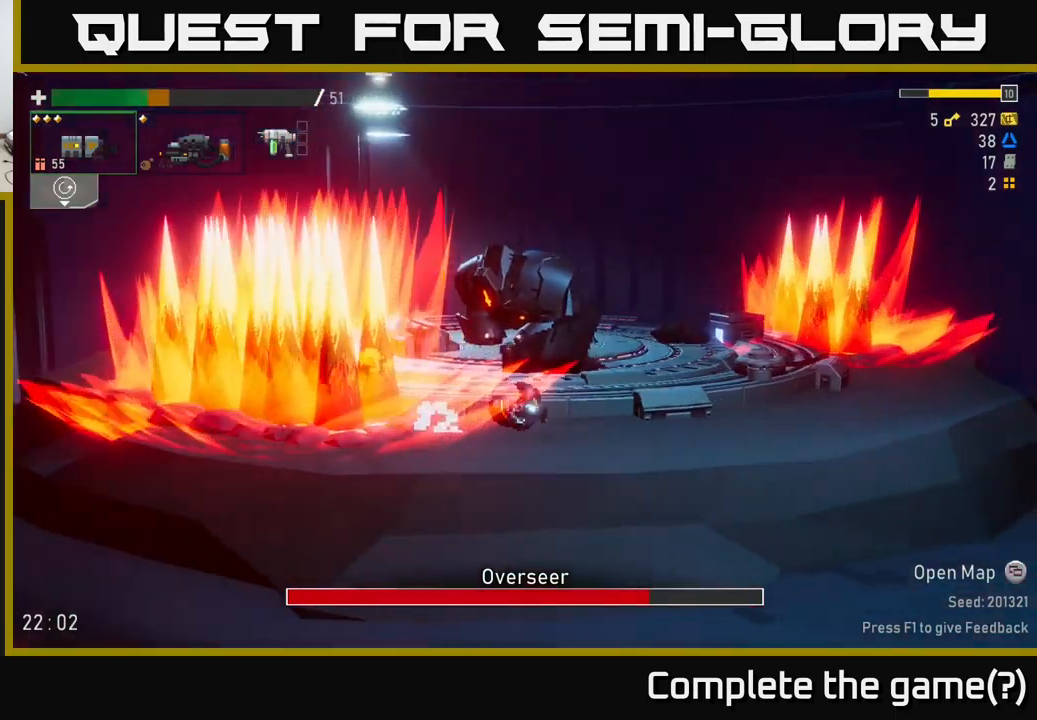
{"buttons": [], "left_stick": "right", "right_stick": "center", "events": []}
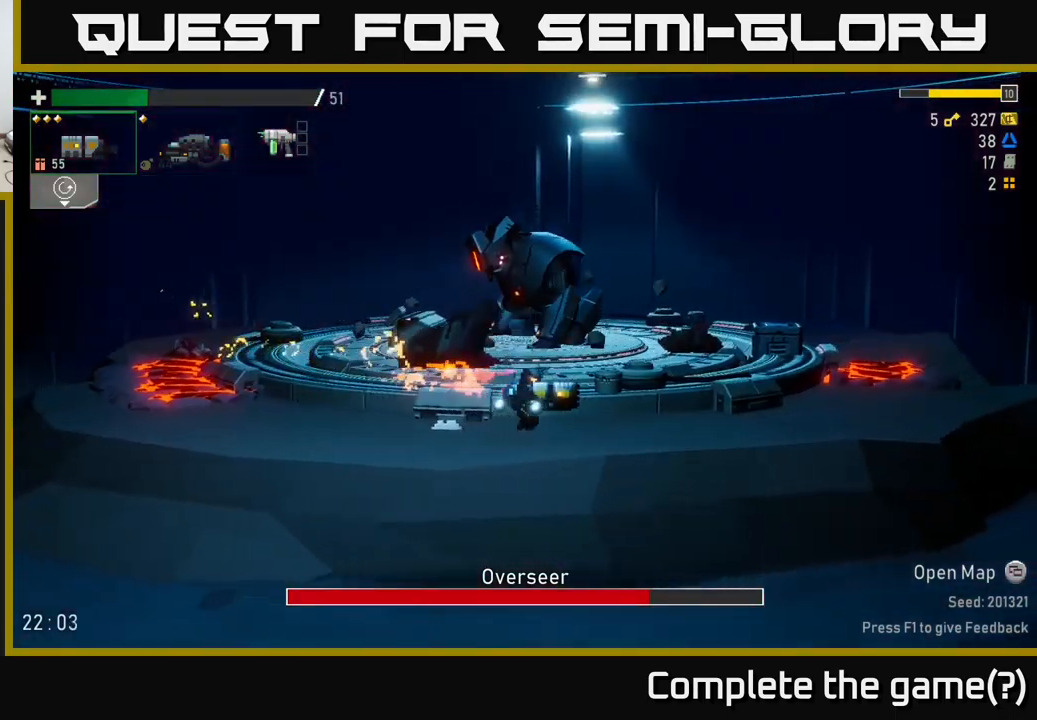
{"buttons": [], "left_stick": "right", "right_stick": "center", "events": []}
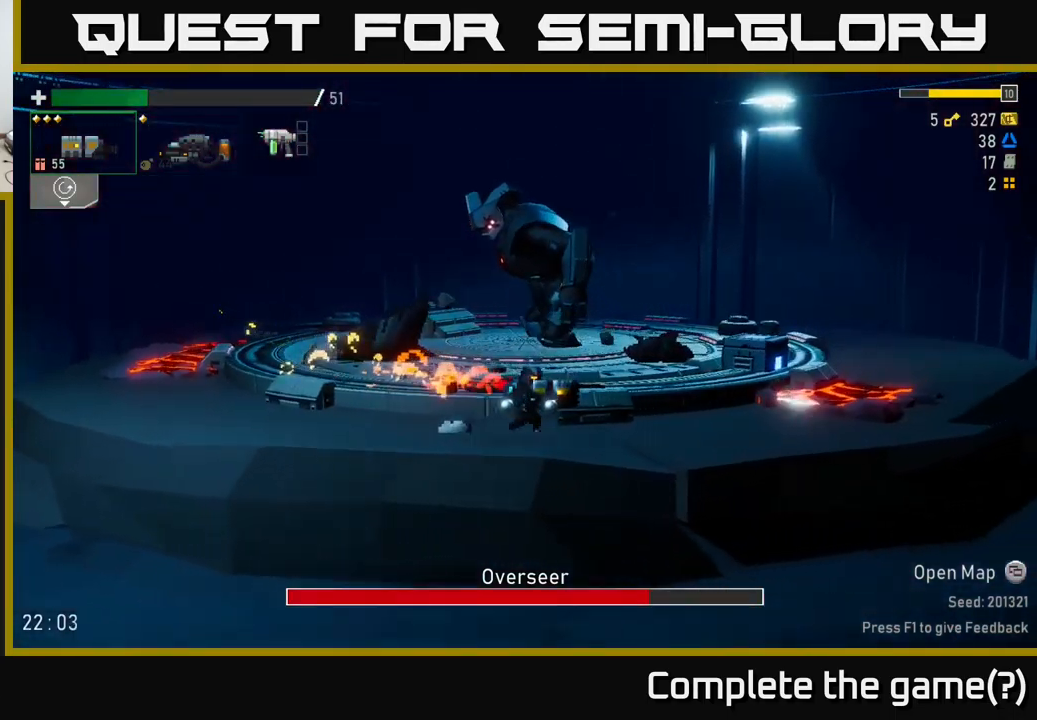
{"buttons": [], "left_stick": "right", "right_stick": "center", "events": []}
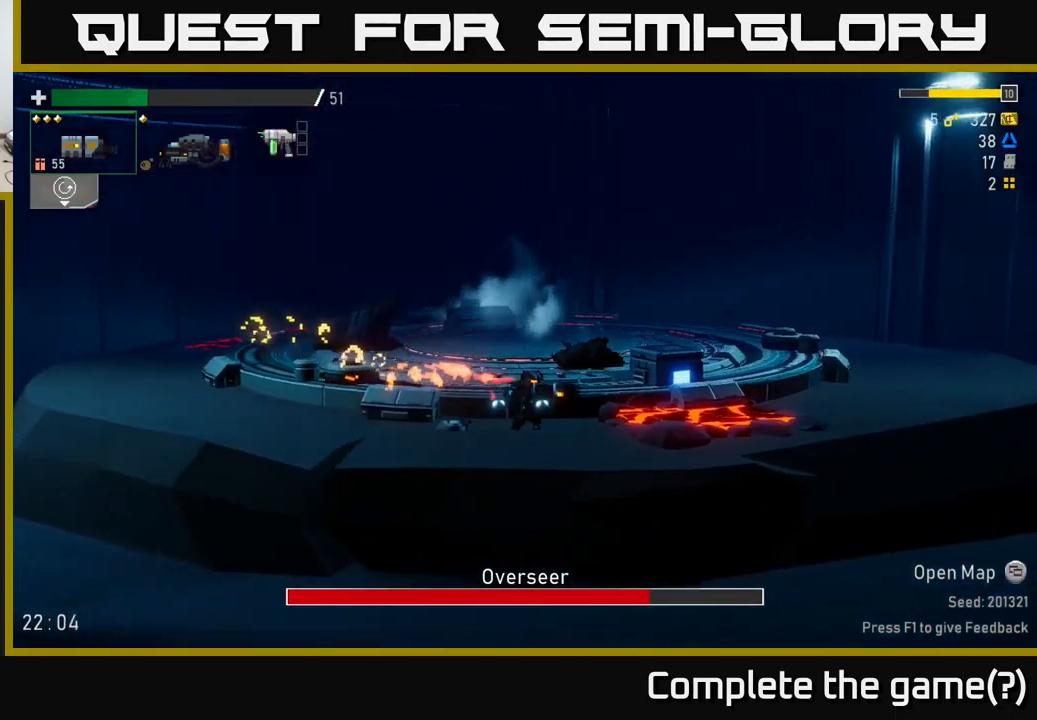
{"buttons": [], "left_stick": "up-left", "right_stick": "center", "events": [[67, "A", "down"], [84, "X", "down"], [284, "X", "up"], [317, "A", "up"], [467, "left_stick", "up-left"]]}
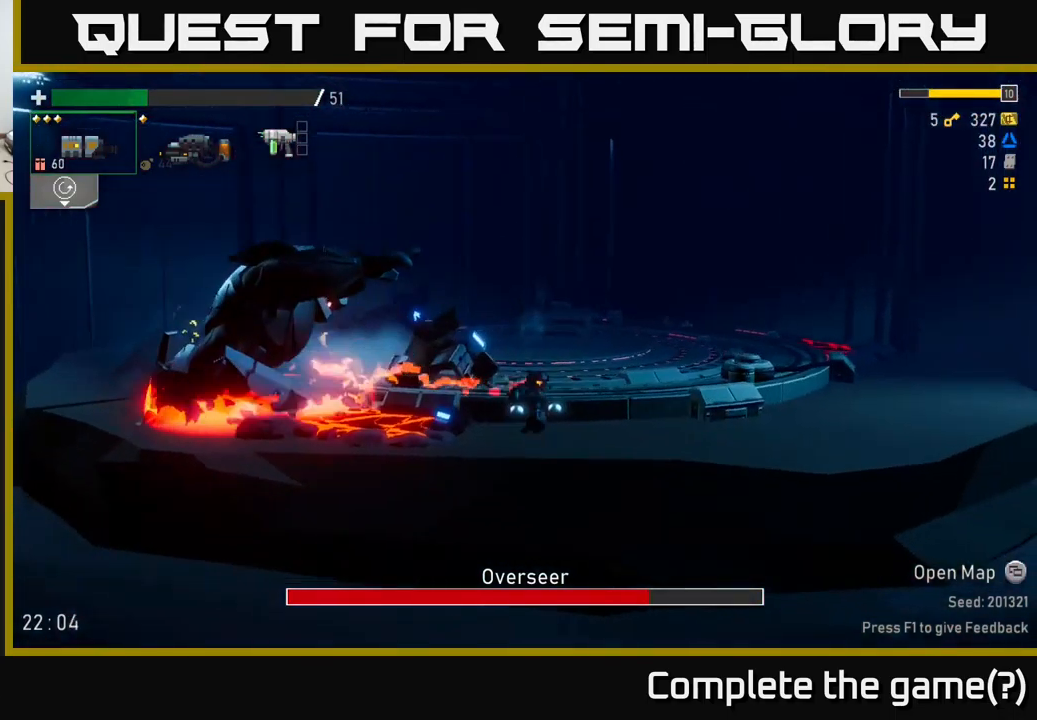
{"buttons": [], "left_stick": "right", "right_stick": "center", "events": [[17, "B", "down"], [67, "left_stick", "right"], [117, "B", "up"], [200, "A", "down"], [234, "X", "down"], [350, "A", "up"], [367, "X", "up"]]}
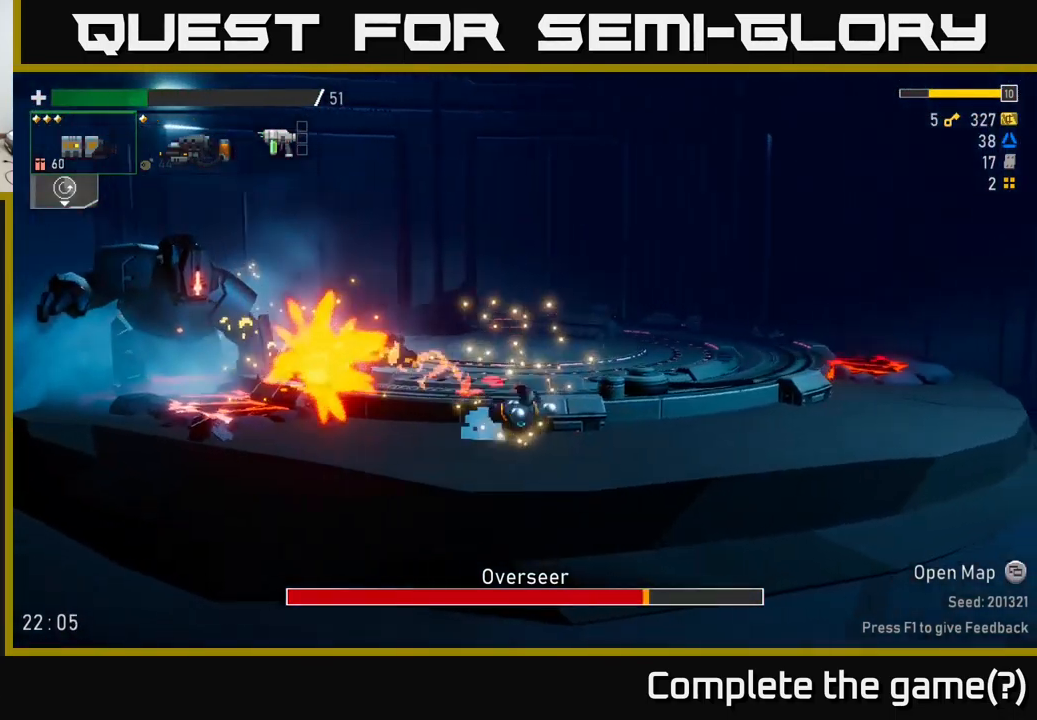
{"buttons": [], "left_stick": "right", "right_stick": "center", "events": []}
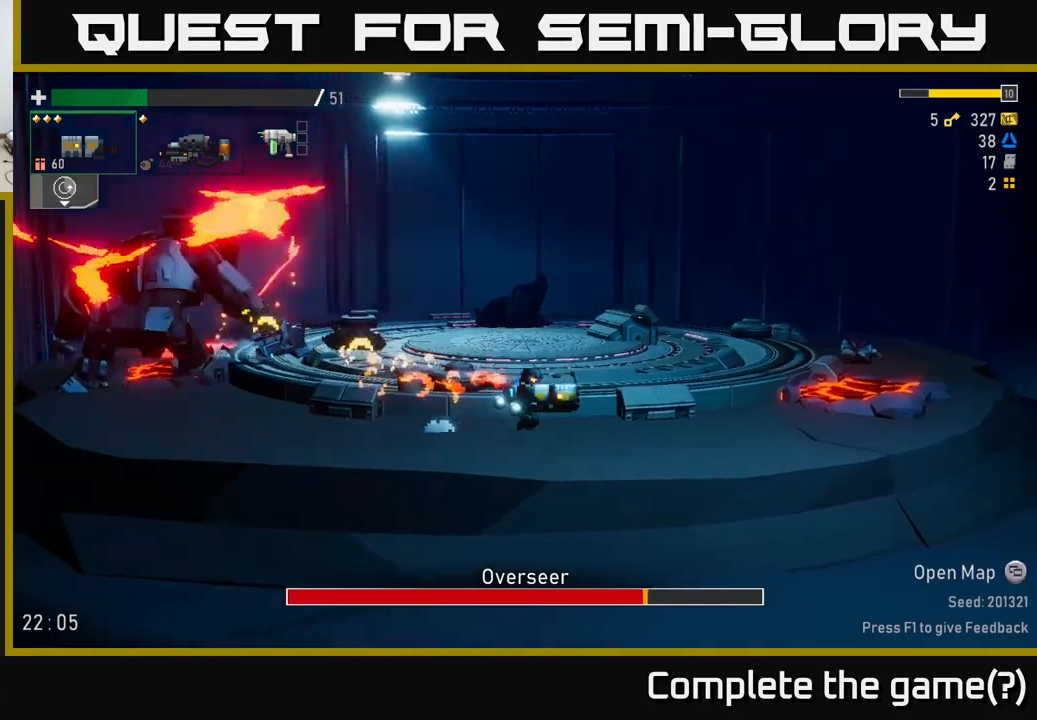
{"buttons": [], "left_stick": "right", "right_stick": "center", "events": [[33, "A", "down"], [33, "left_stick", "left"], [116, "R2", "down"], [166, "A", "up"], [166, "left_stick", "right"], [216, "R2", "up"]]}
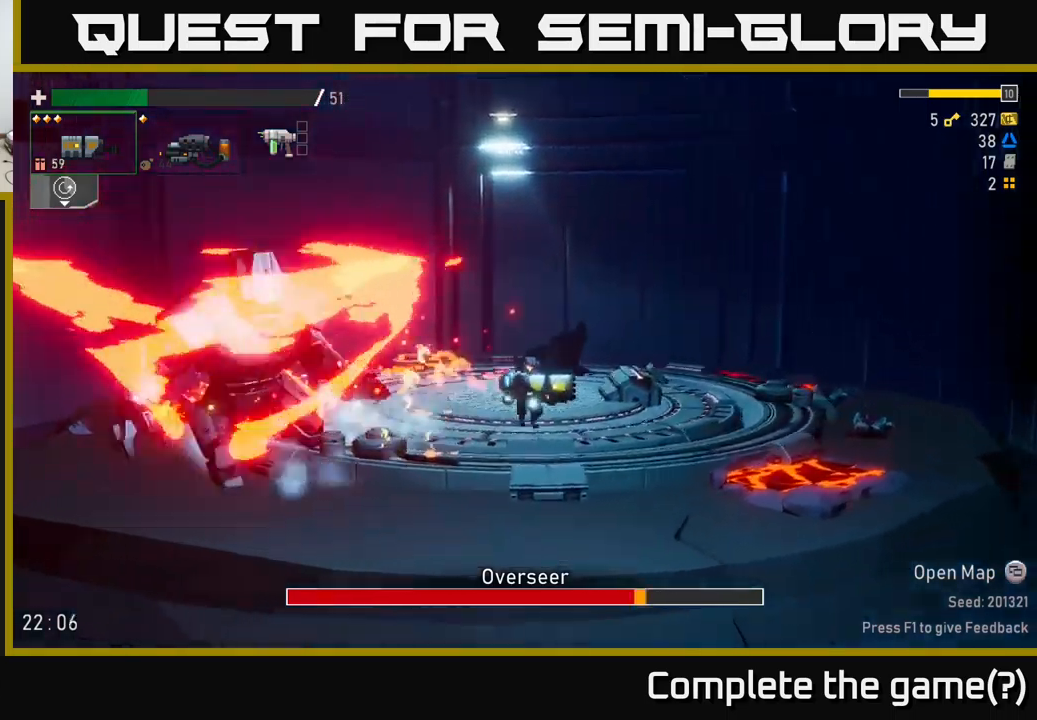
{"buttons": [], "left_stick": "left", "right_stick": "center", "events": [[300, "left_stick", "left"], [333, "A", "down"], [350, "X", "down"], [400, "A", "up"], [433, "X", "up"]]}
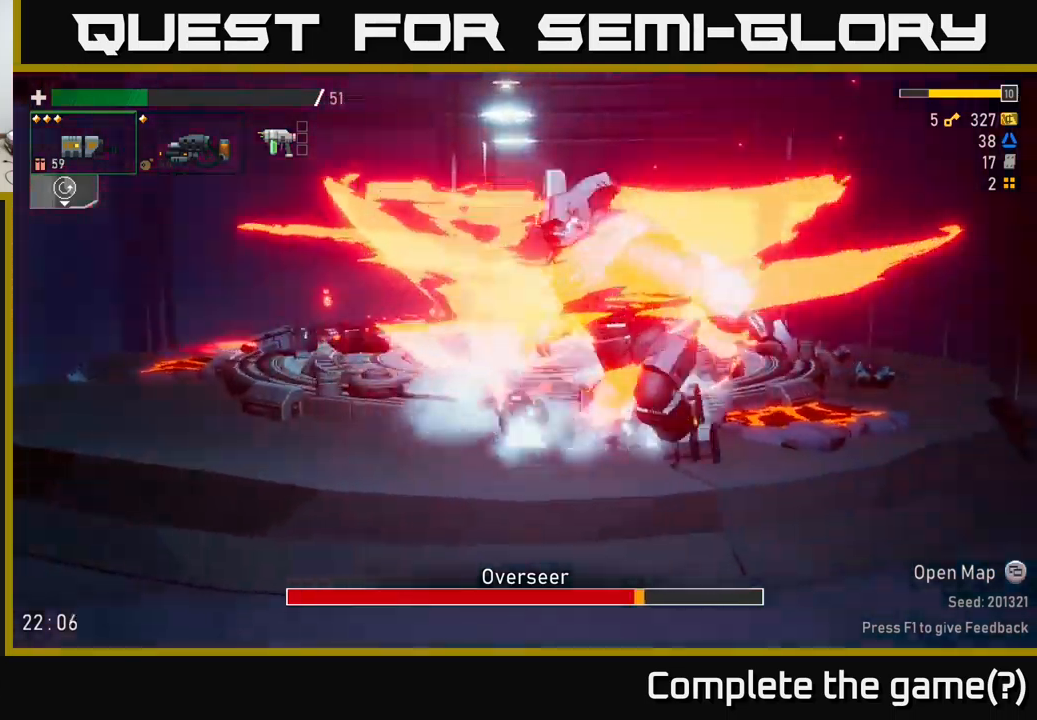
{"buttons": [], "left_stick": "right", "right_stick": "center", "events": [[250, "left_stick", "right"], [316, "L2", "down"], [450, "L2", "up"]]}
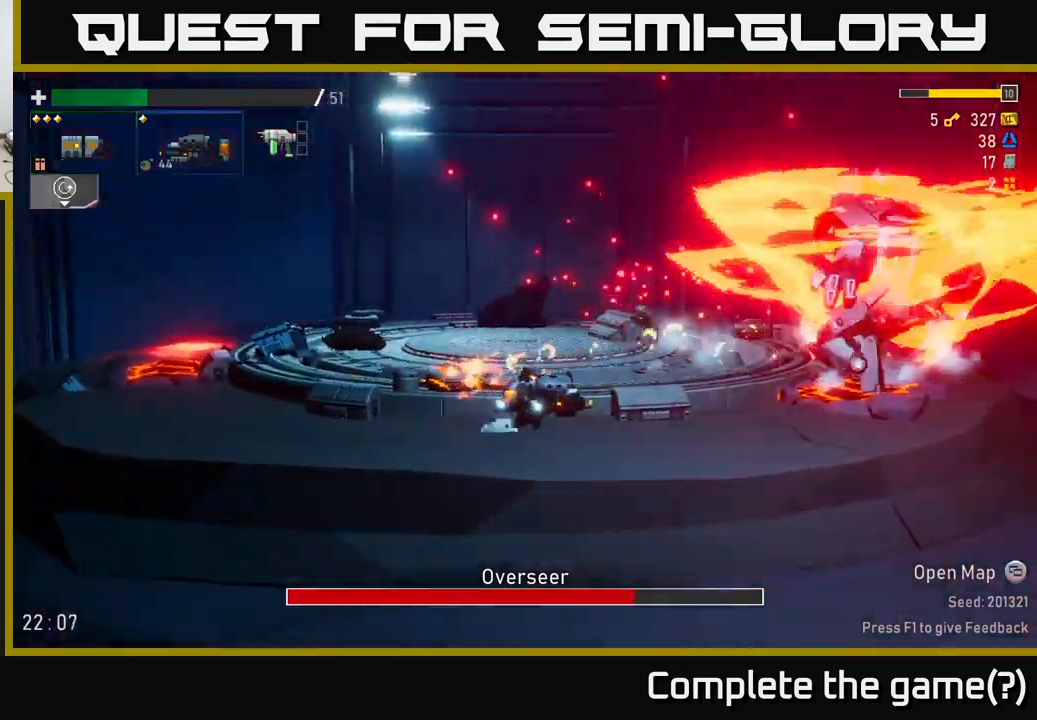
{"buttons": ["A", "R2"], "left_stick": "right", "right_stick": "center", "events": [[333, "A", "down"], [433, "R2", "down"]]}
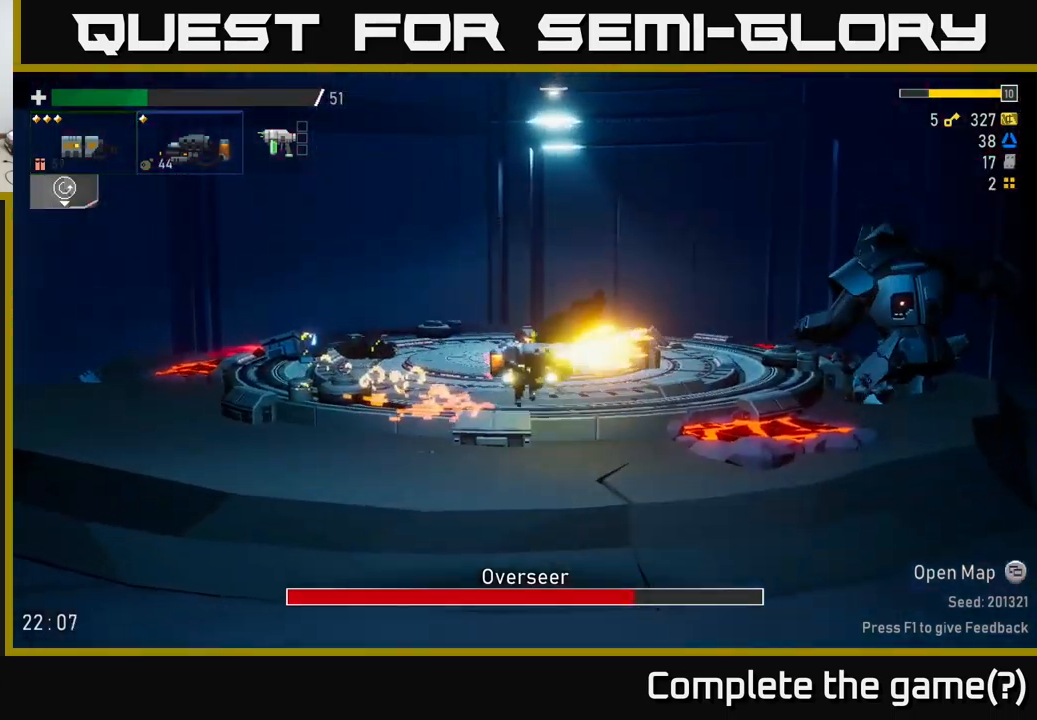
{"buttons": ["R2"], "left_stick": "right", "right_stick": "center", "events": [[83, "A", "up"], [100, "R2", "up"], [383, "L2", "down"], [450, "L2", "up"], [450, "R2", "down"]]}
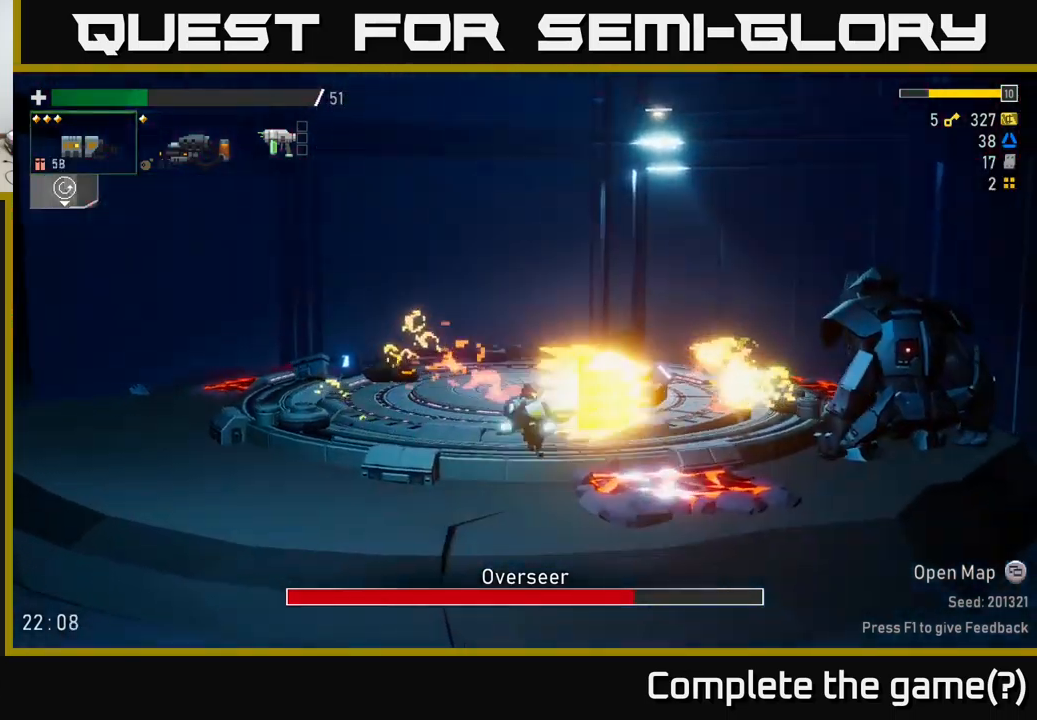
{"buttons": [], "left_stick": "right", "right_stick": "center", "events": [[33, "A", "down"], [116, "R2", "up"], [216, "A", "up"]]}
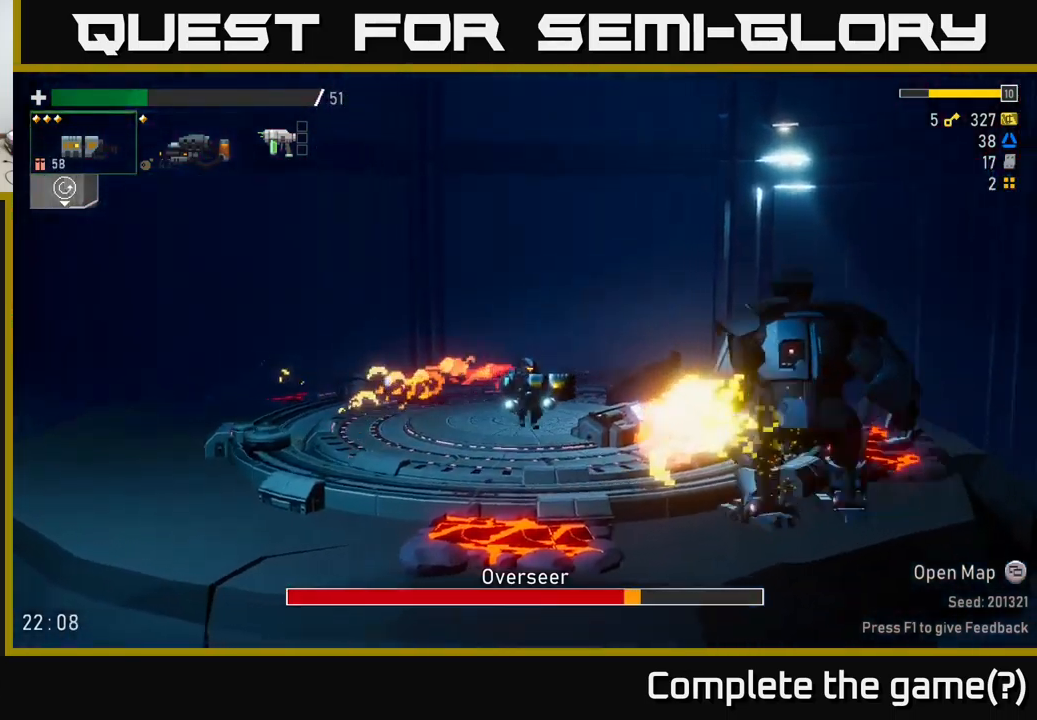
{"buttons": [], "left_stick": "right", "right_stick": "center", "events": [[116, "R2", "down"], [233, "R2", "up"]]}
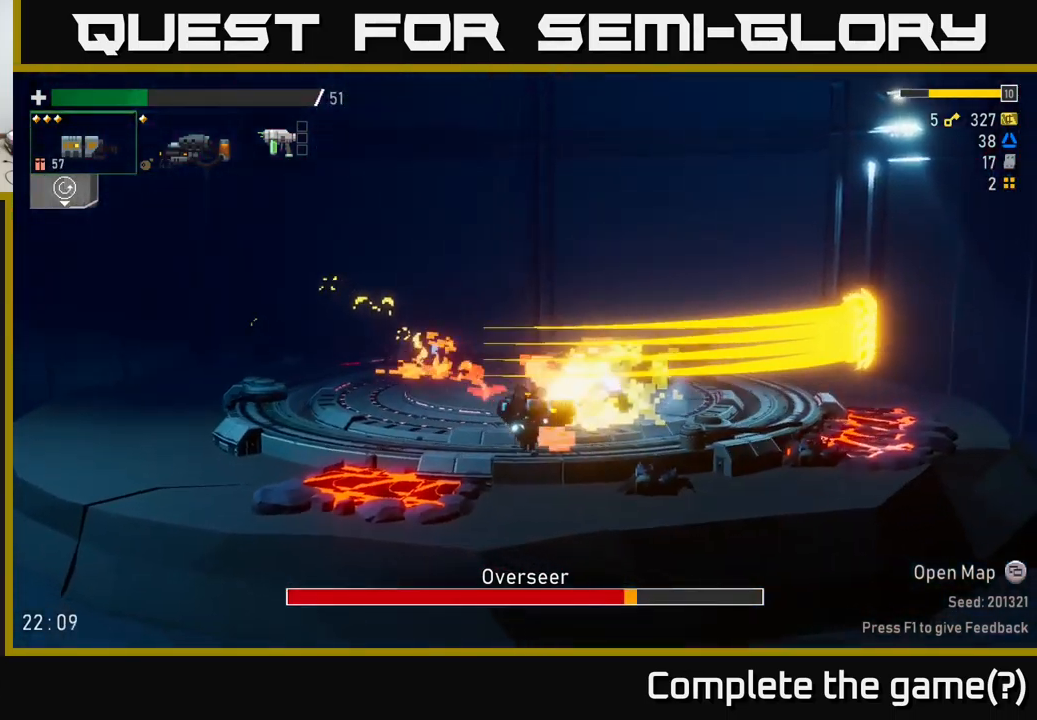
{"buttons": ["A", "R2"], "left_stick": "left", "right_stick": "center", "events": [[133, "left_stick", "left"], [300, "A", "down"], [483, "R2", "down"]]}
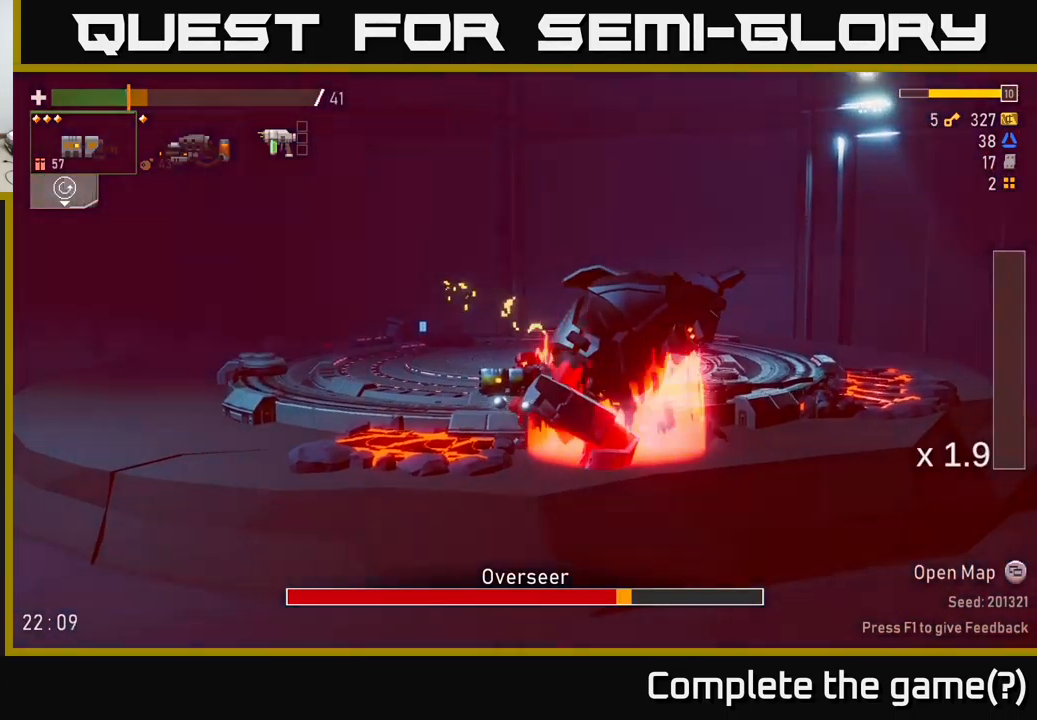
{"buttons": ["A"], "left_stick": "left", "right_stick": "center", "events": [[116, "R2", "up"], [133, "A", "up"], [216, "X", "down"], [350, "A", "down"], [383, "X", "up"]]}
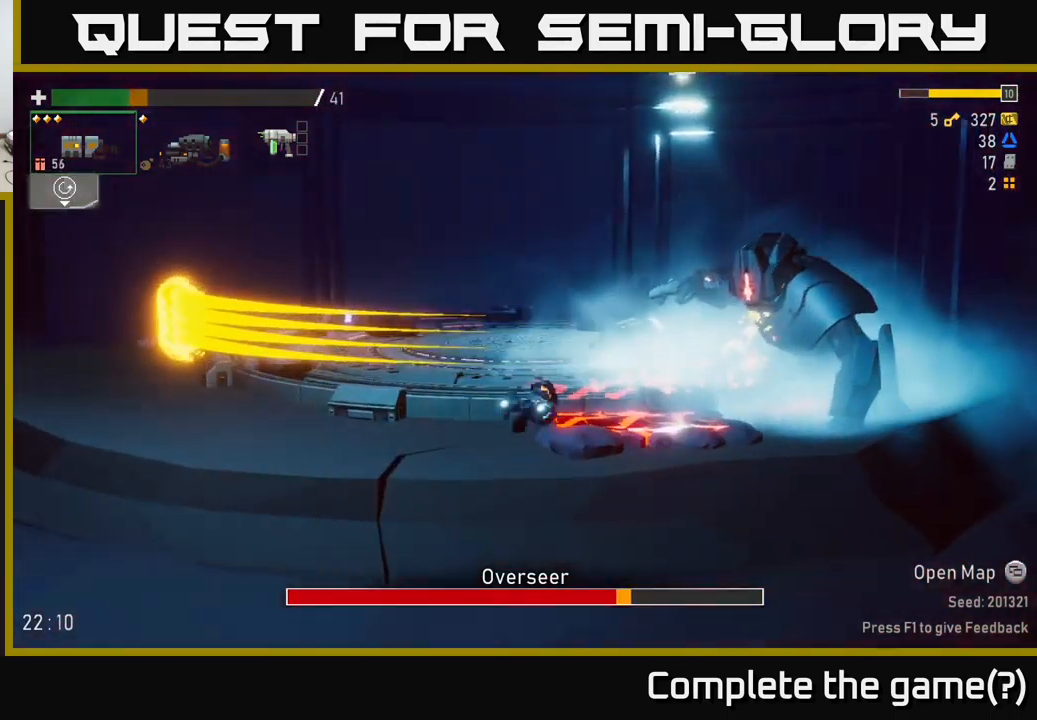
{"buttons": [], "left_stick": "left", "right_stick": "center", "events": [[16, "A", "up"]]}
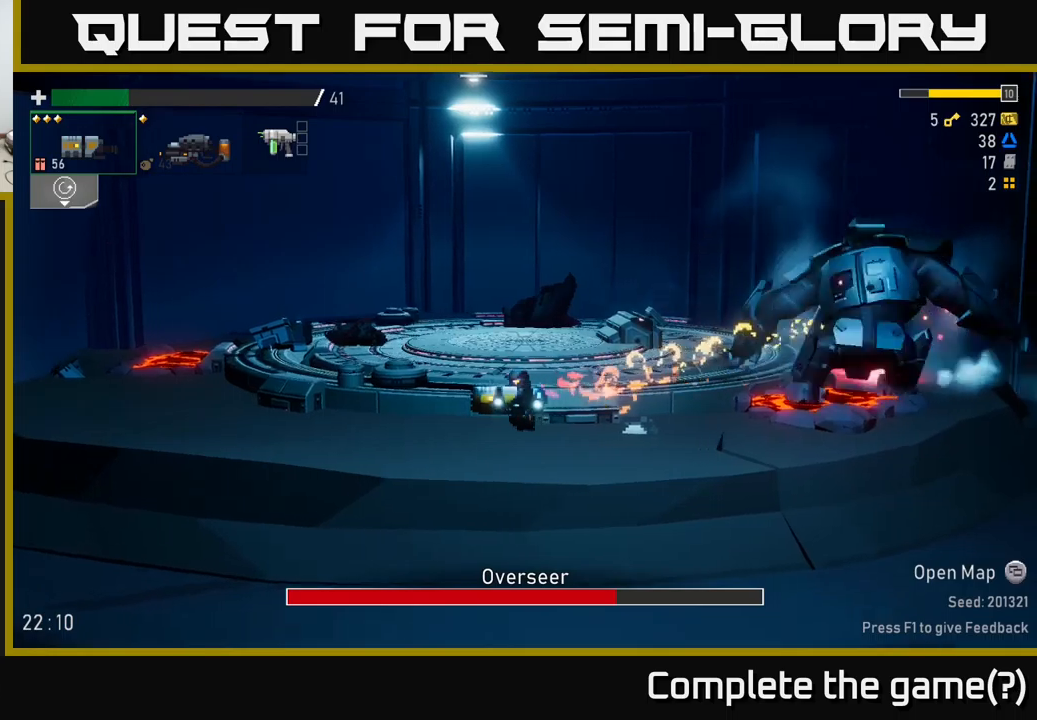
{"buttons": [], "left_stick": "left", "right_stick": "center", "events": [[50, "A", "down"], [150, "X", "down"], [383, "A", "up"], [383, "X", "up"]]}
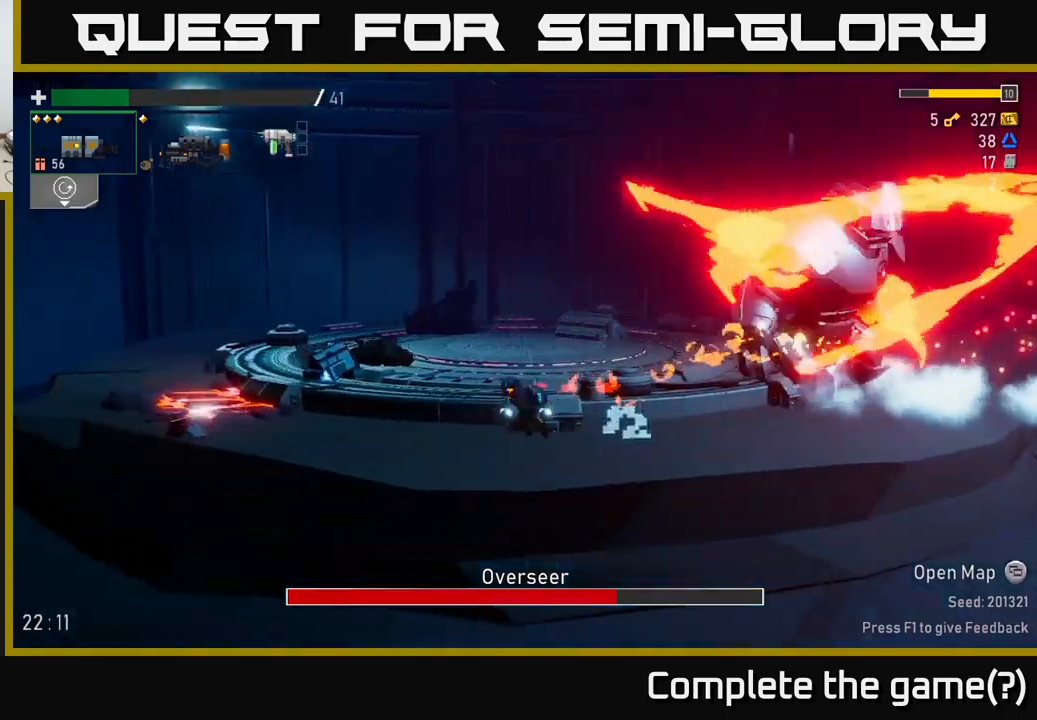
{"buttons": ["A"], "left_stick": "left", "right_stick": "center", "events": [[417, "A", "down"]]}
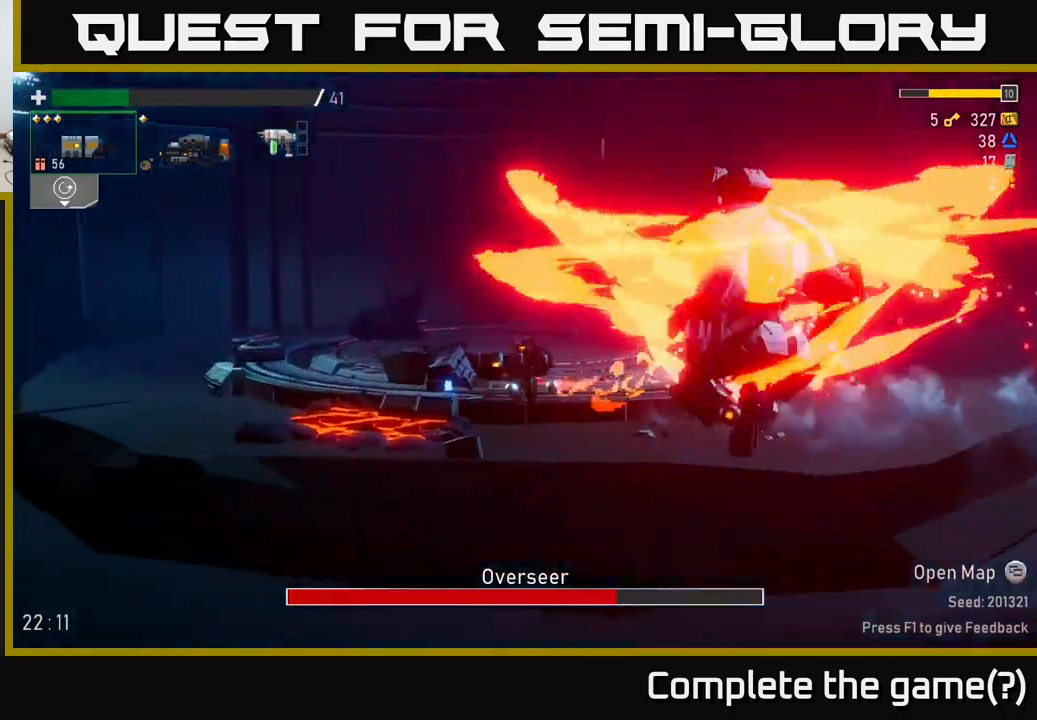
{"buttons": [], "left_stick": "left", "right_stick": "center", "events": [[17, "X", "down"], [367, "X", "up"], [383, "A", "up"]]}
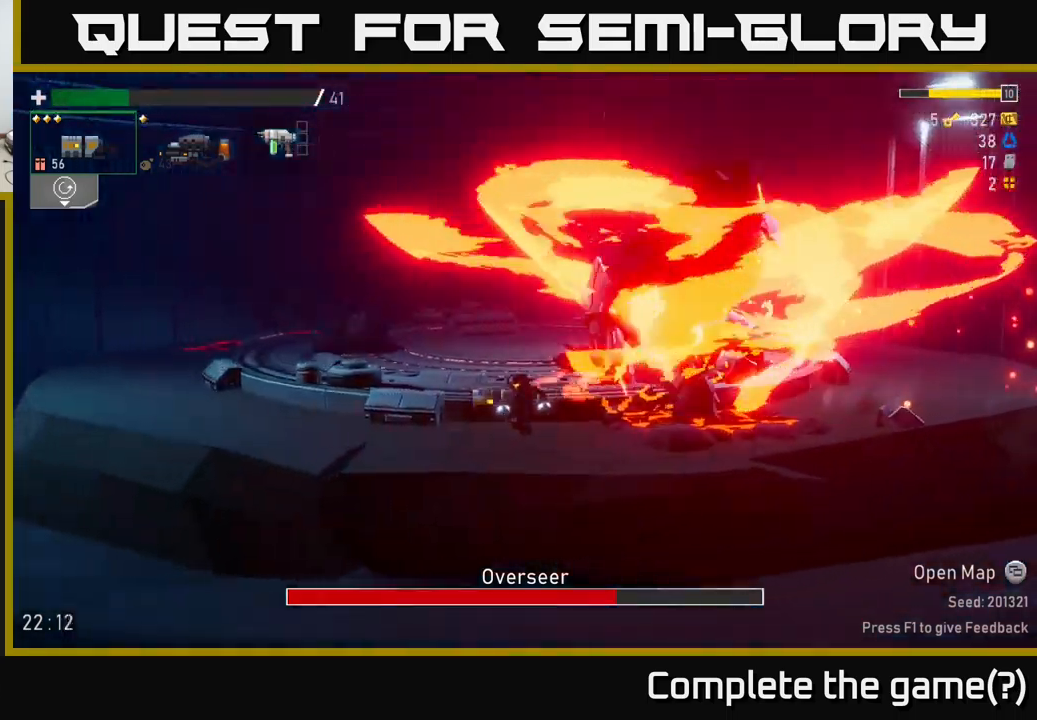
{"buttons": ["R2"], "left_stick": "center", "right_stick": "center", "events": [[67, "left_stick", "right"], [83, "R2", "down"], [200, "left_stick", "center"], [233, "R2", "up"], [300, "L2", "down"], [350, "R2", "down"], [383, "L2", "up"]]}
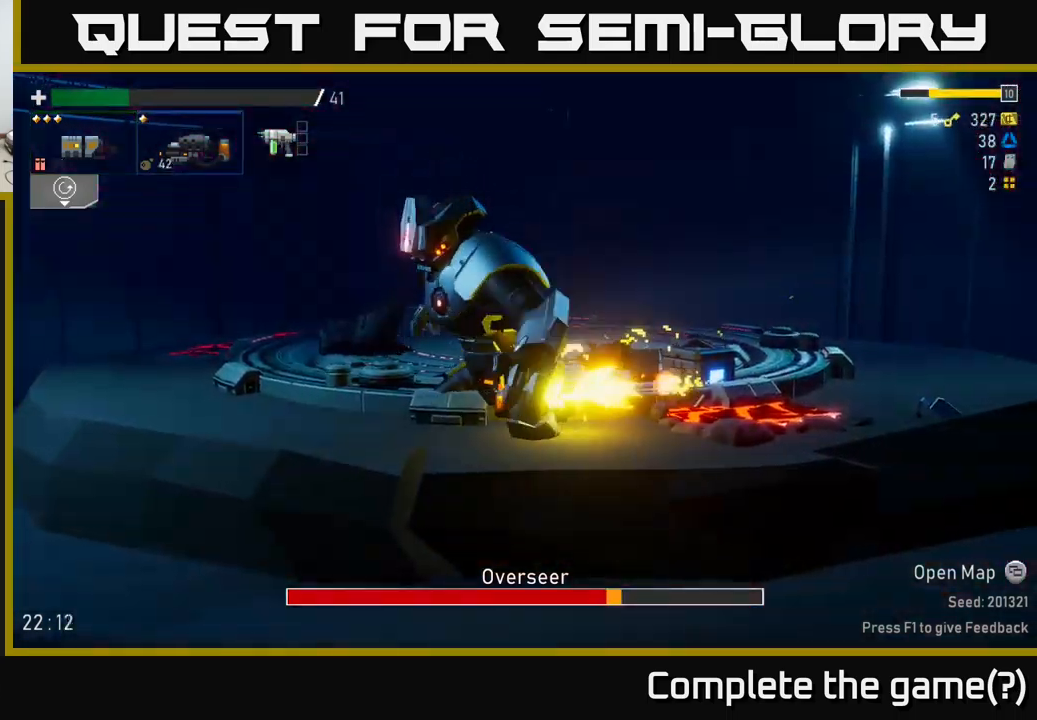
{"buttons": ["R2"], "left_stick": "center", "right_stick": "center", "events": [[50, "left_stick", "left"], [267, "left_stick", "center"]]}
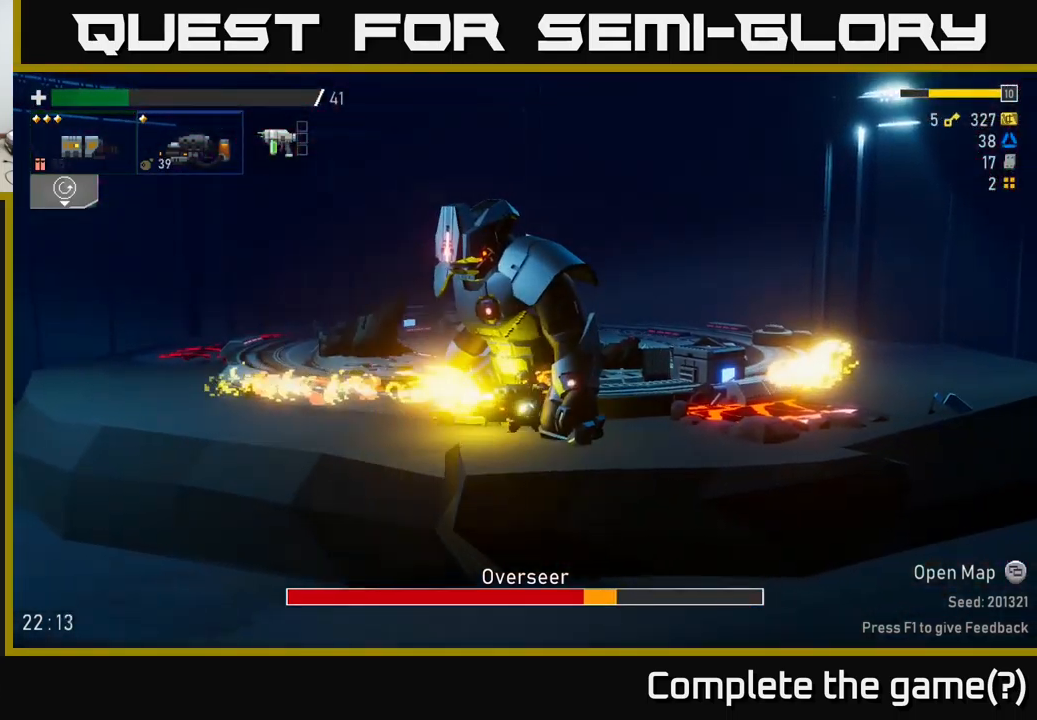
{"buttons": ["R2"], "left_stick": "center", "right_stick": "center", "events": []}
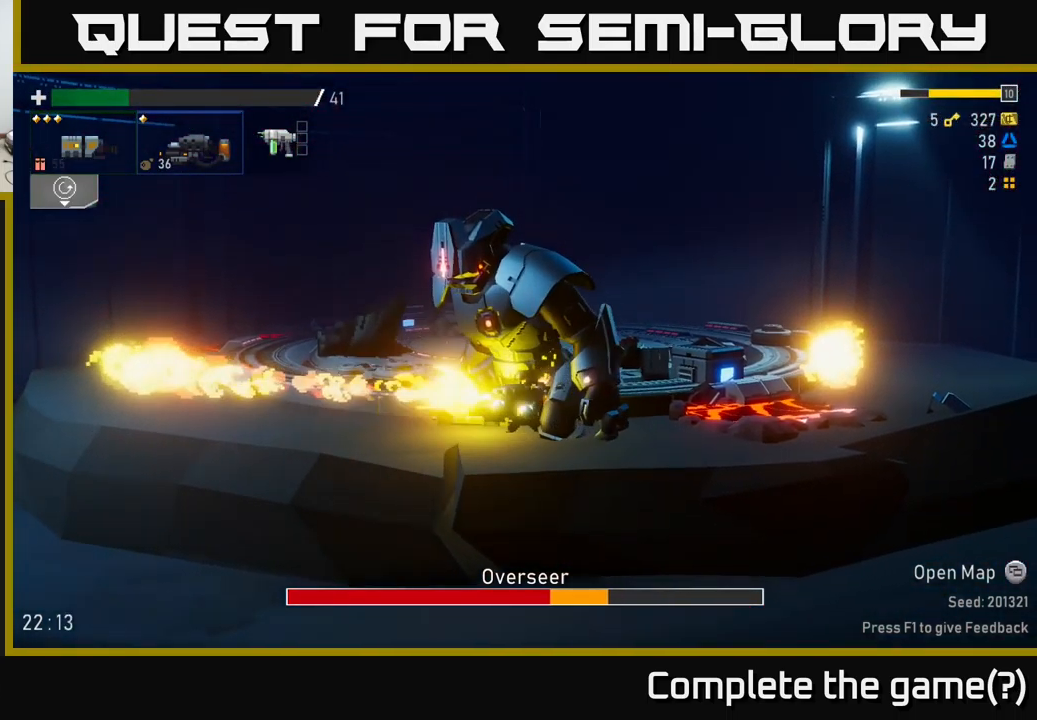
{"buttons": ["R2"], "left_stick": "center", "right_stick": "center", "events": []}
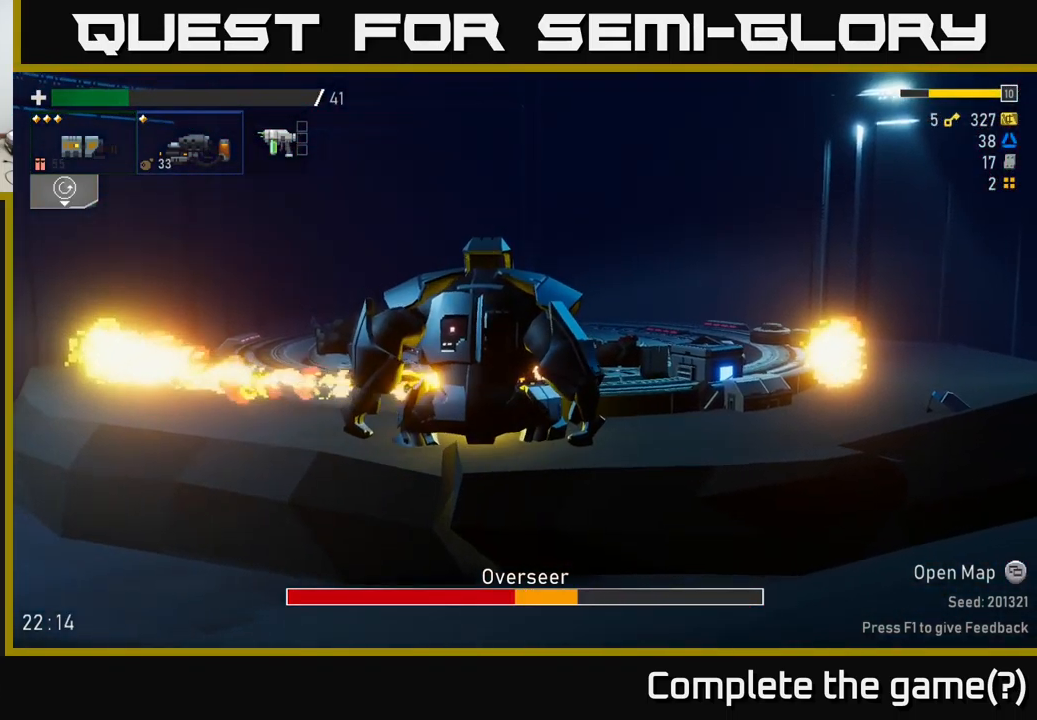
{"buttons": ["R2"], "left_stick": "center", "right_stick": "center", "events": []}
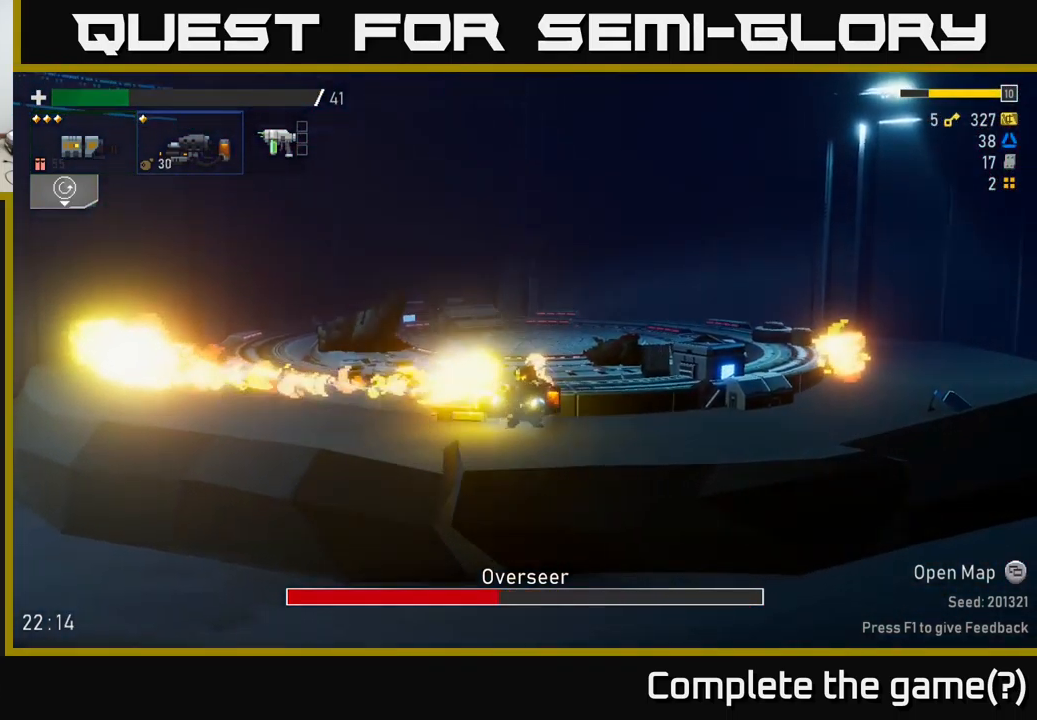
{"buttons": ["L2"], "left_stick": "left", "right_stick": "center", "events": [[50, "R2", "up"], [133, "left_stick", "left"], [233, "A", "down"], [267, "X", "down"], [333, "A", "up"], [417, "X", "up"], [500, "L2", "down"]]}
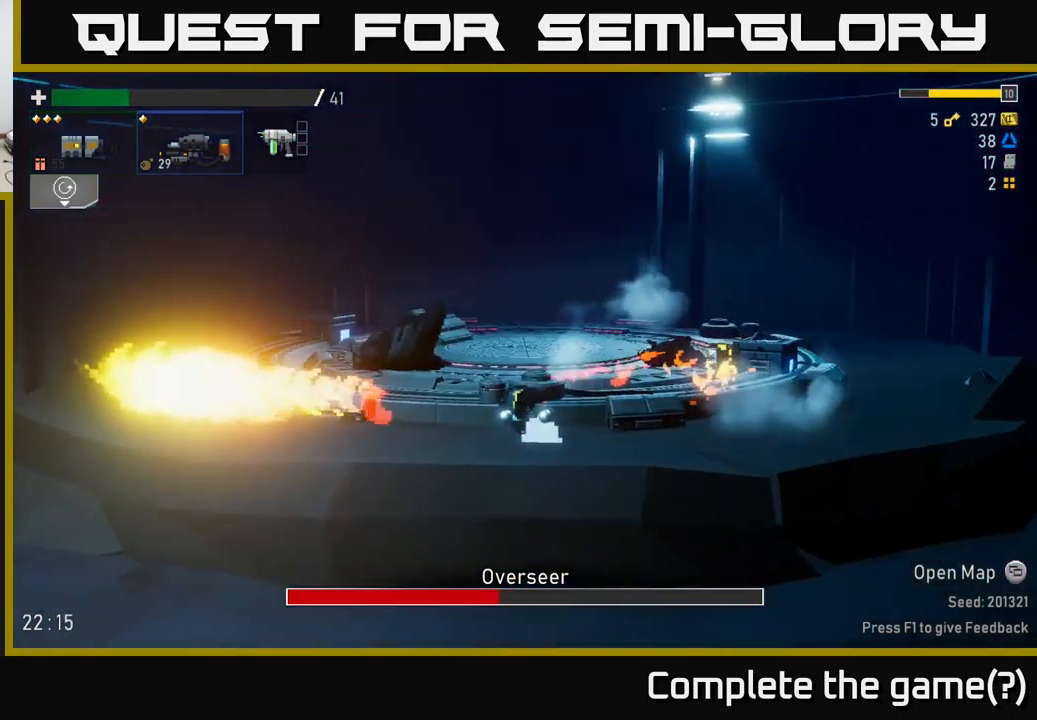
{"buttons": ["A"], "left_stick": "left", "right_stick": "center", "events": [[133, "L2", "up"], [400, "A", "down"]]}
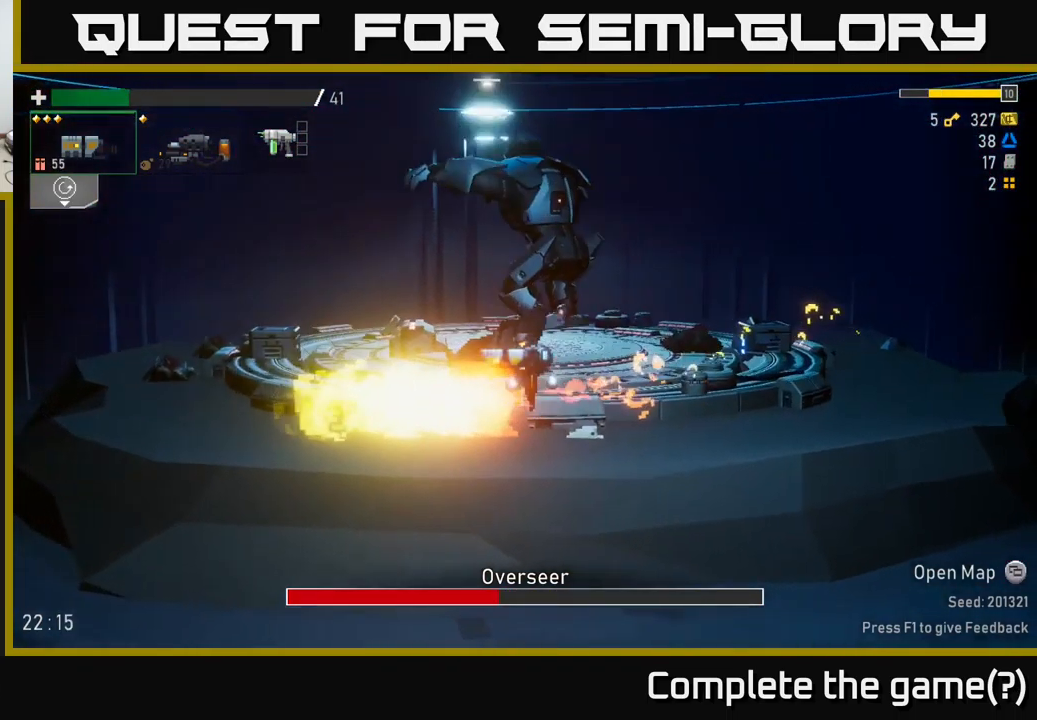
{"buttons": [], "left_stick": "left", "right_stick": "center", "events": [[16, "X", "down"], [33, "A", "up"], [149, "X", "up"]]}